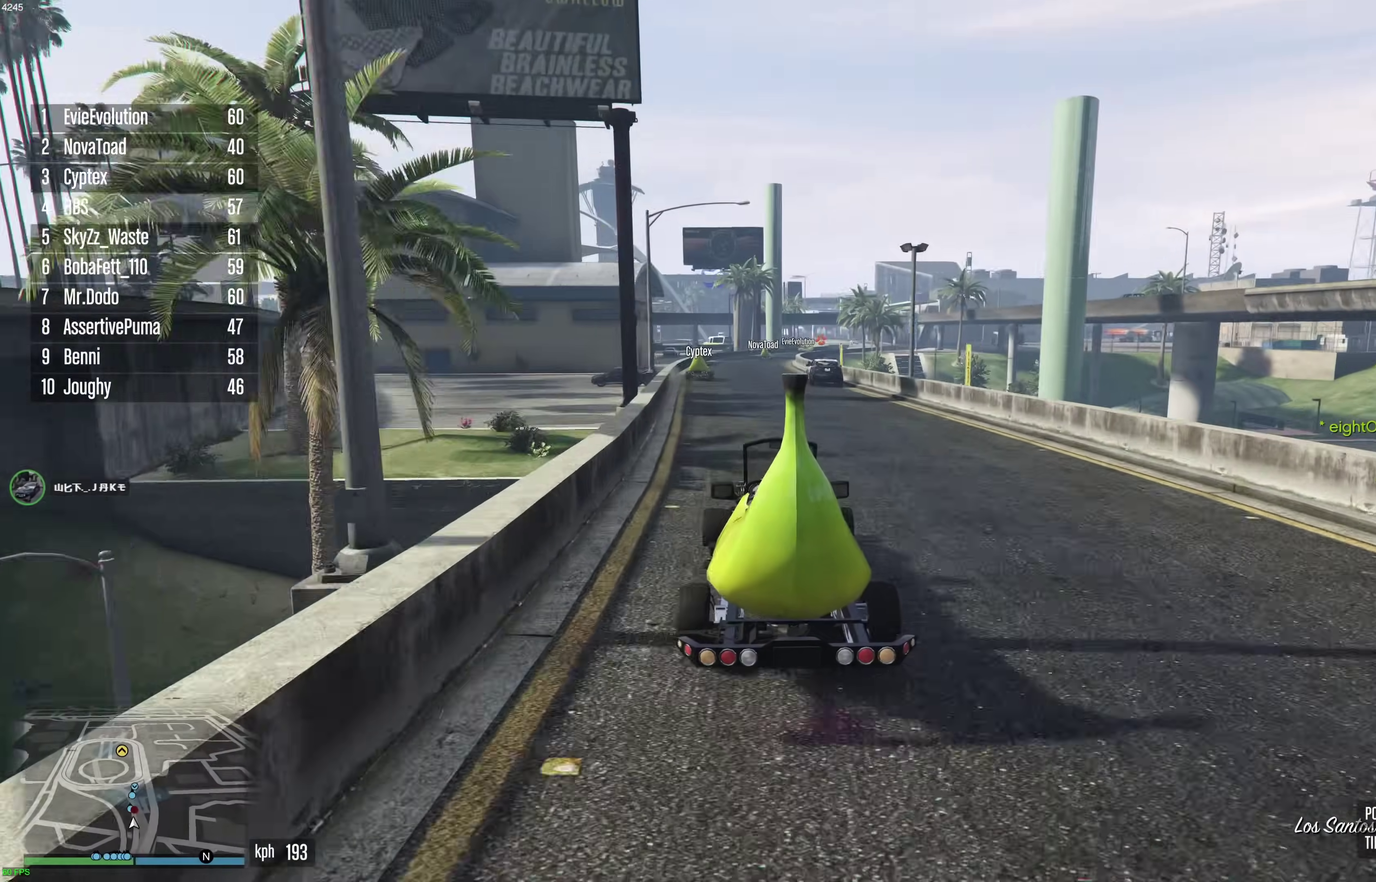
Gameplay with a controller (Xbox layout); each line is a JSON object with the inputs held at the frame after it (dt_ms = milliseconds from this image to that frame). "events" lists button and stick changes between this image and that frame as [ms after this image, input, new state], when the widget could be followed in between. This document gives stick clicks only as held states, not as events.
{"dt_ms": 400, "buttons": ["R2"], "left_stick": "center", "right_stick": "center", "events": [[133, "left_stick", "up-left"], [183, "left_stick", "center"], [233, "left_stick", "right"], [367, "left_stick", "center"]]}
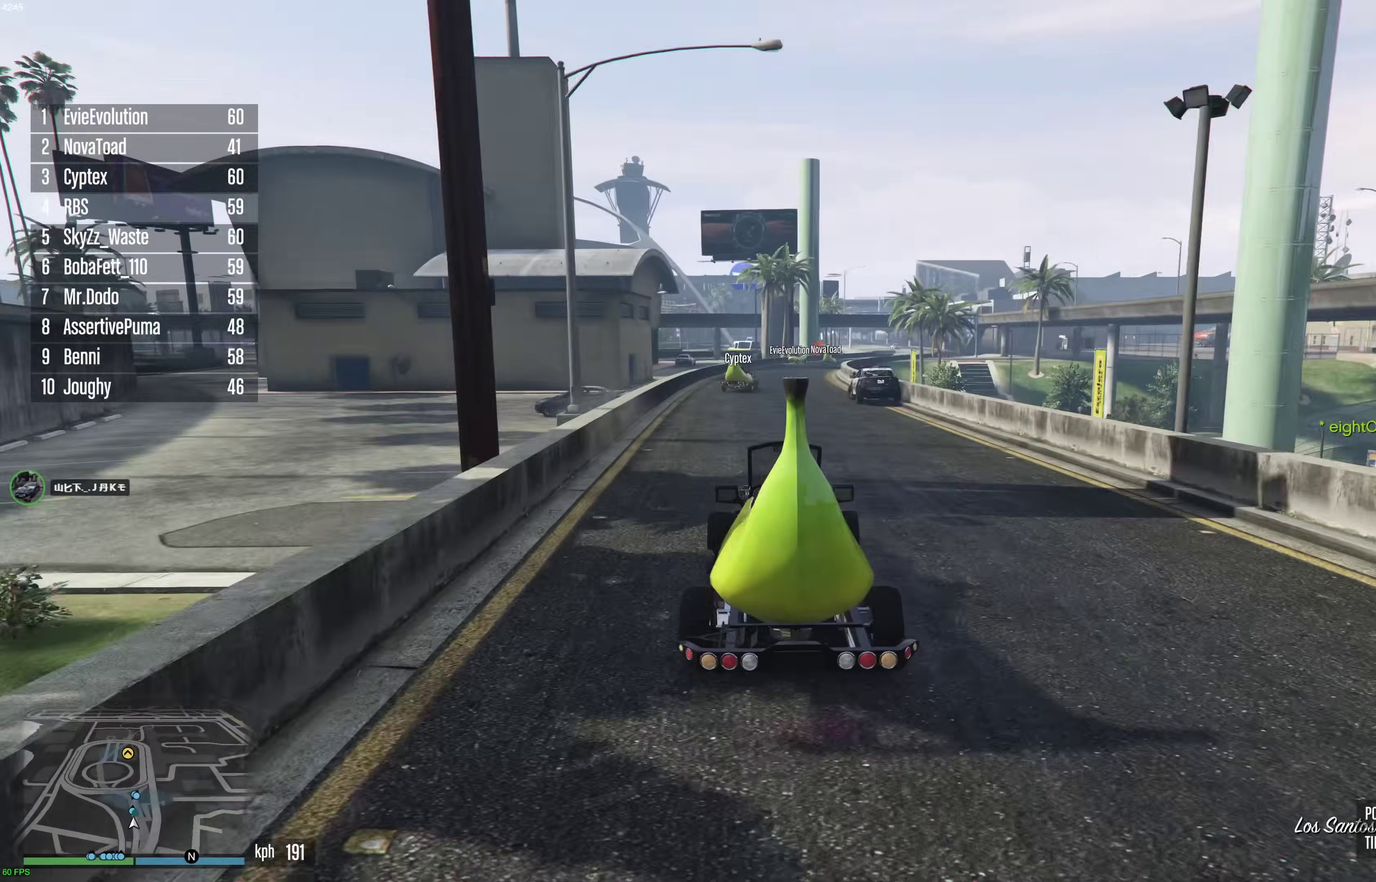
{"dt_ms": 600, "buttons": ["L2"], "left_stick": "center", "right_stick": "center", "events": [[83, "R2", "up"], [100, "left_stick", "up-left"], [183, "left_stick", "center"], [317, "left_stick", "up-left"], [400, "left_stick", "center"], [583, "L2", "down"]]}
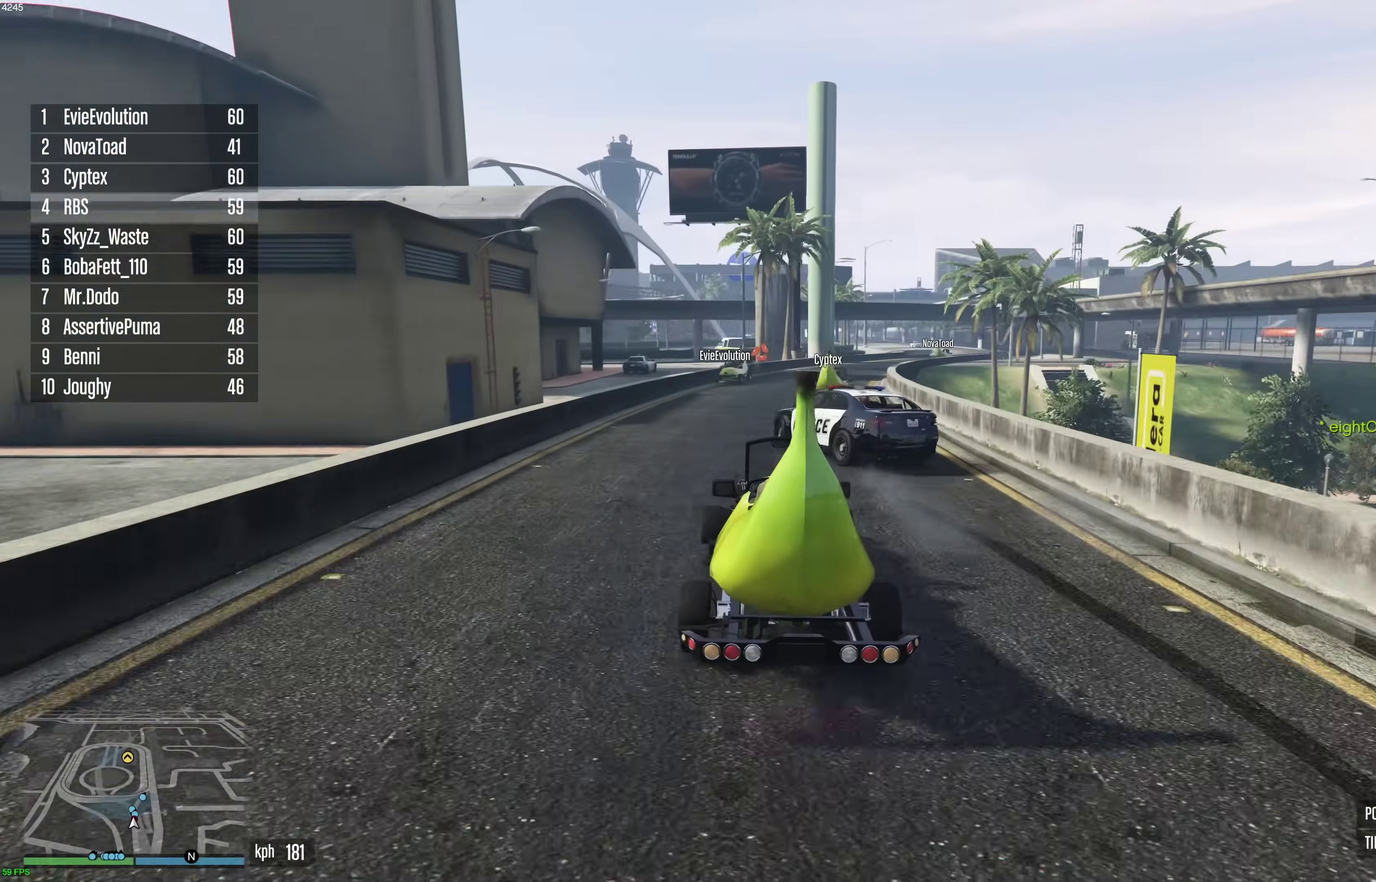
{"dt_ms": 400, "buttons": ["R2"], "left_stick": "right", "right_stick": "center", "events": [[17, "left_stick", "right"], [150, "L2", "up"], [183, "left_stick", "center"], [250, "R2", "down"], [333, "left_stick", "right"]]}
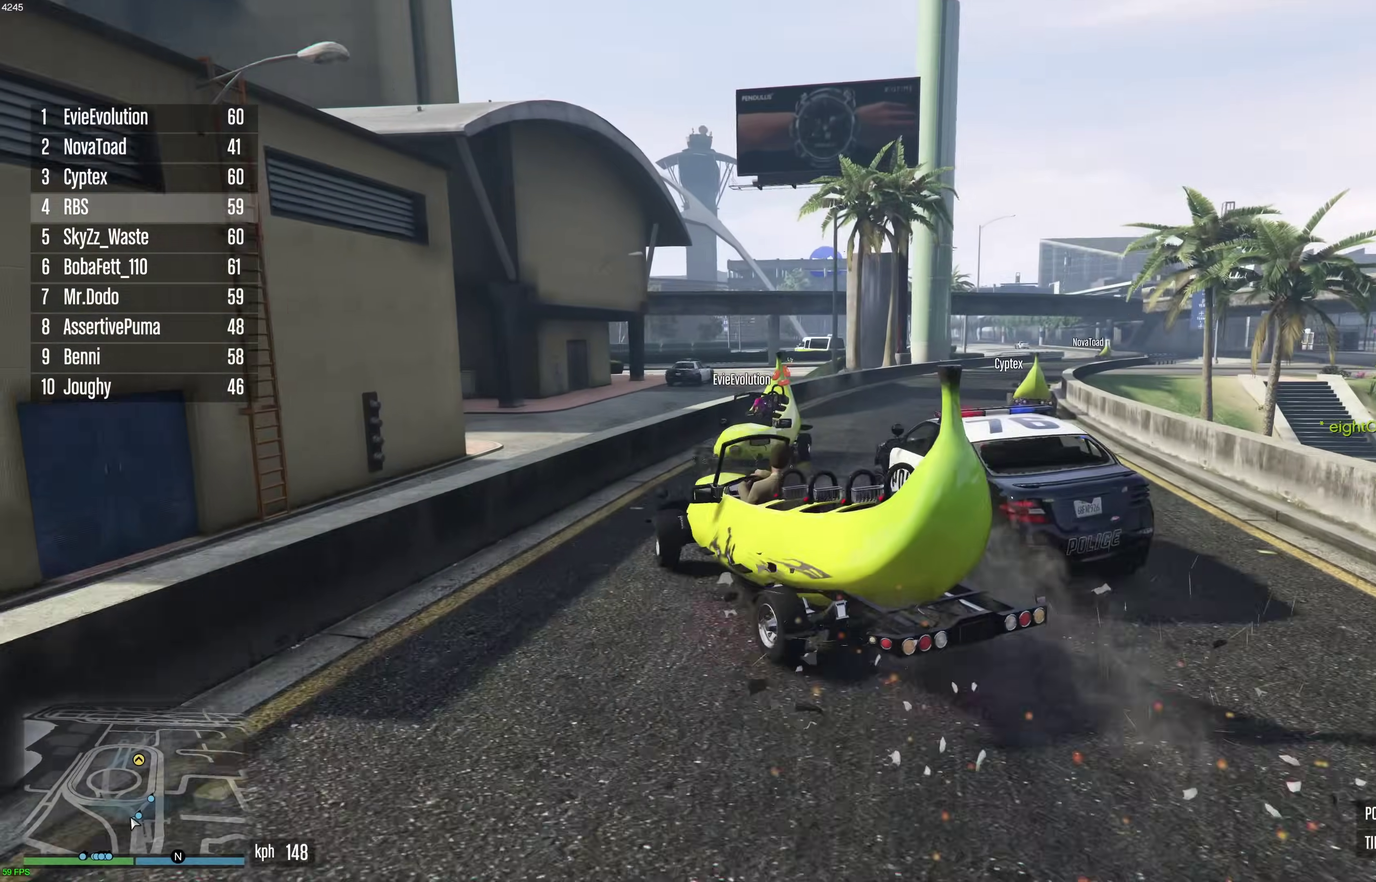
{"dt_ms": 500, "buttons": ["L2"], "left_stick": "center", "right_stick": "center", "events": [[67, "R2", "up"], [367, "left_stick", "center"], [500, "L2", "down"]]}
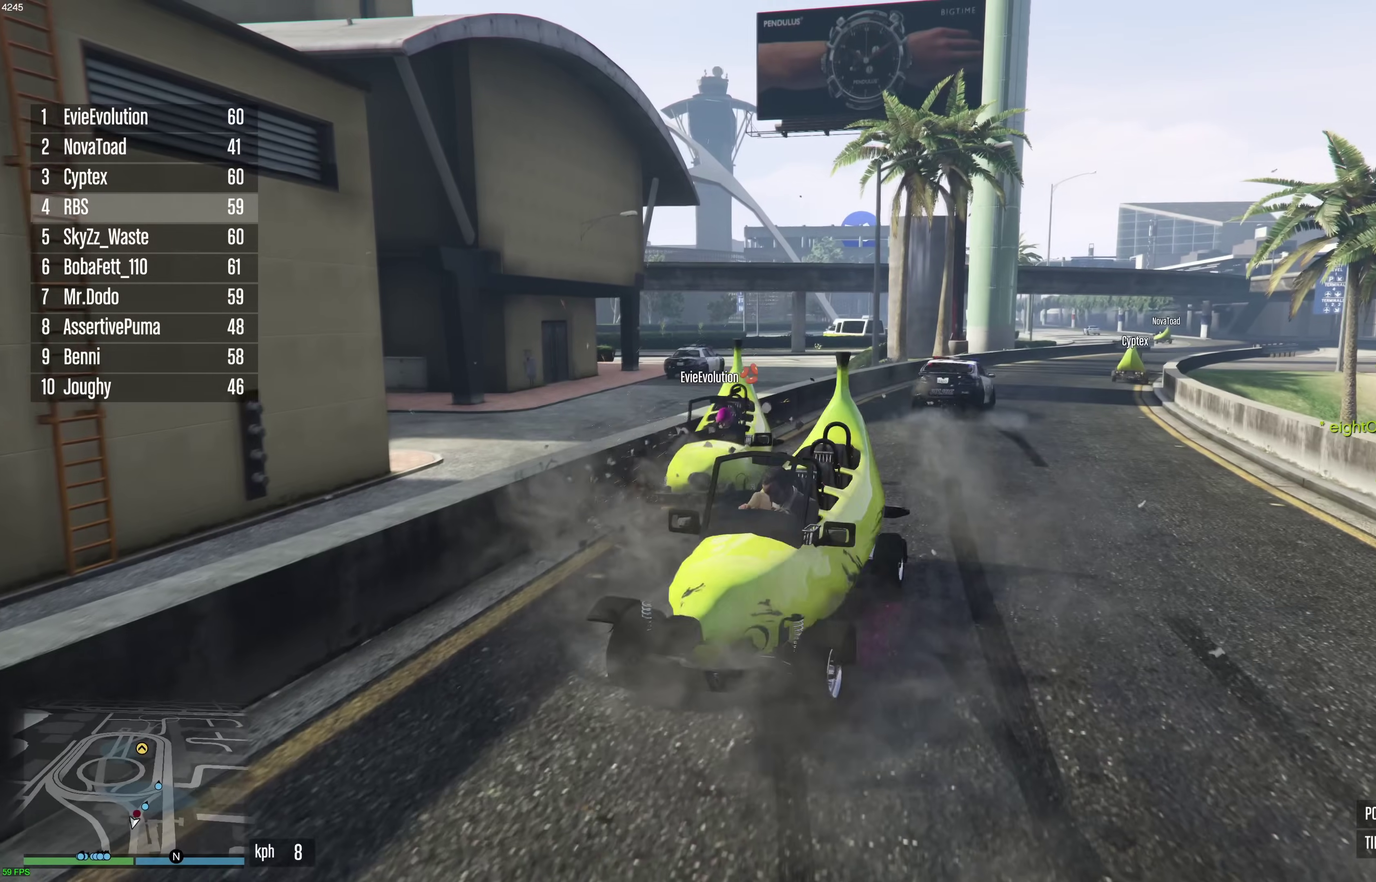
{"dt_ms": 500, "buttons": ["R2"], "left_stick": "center", "right_stick": "center"}
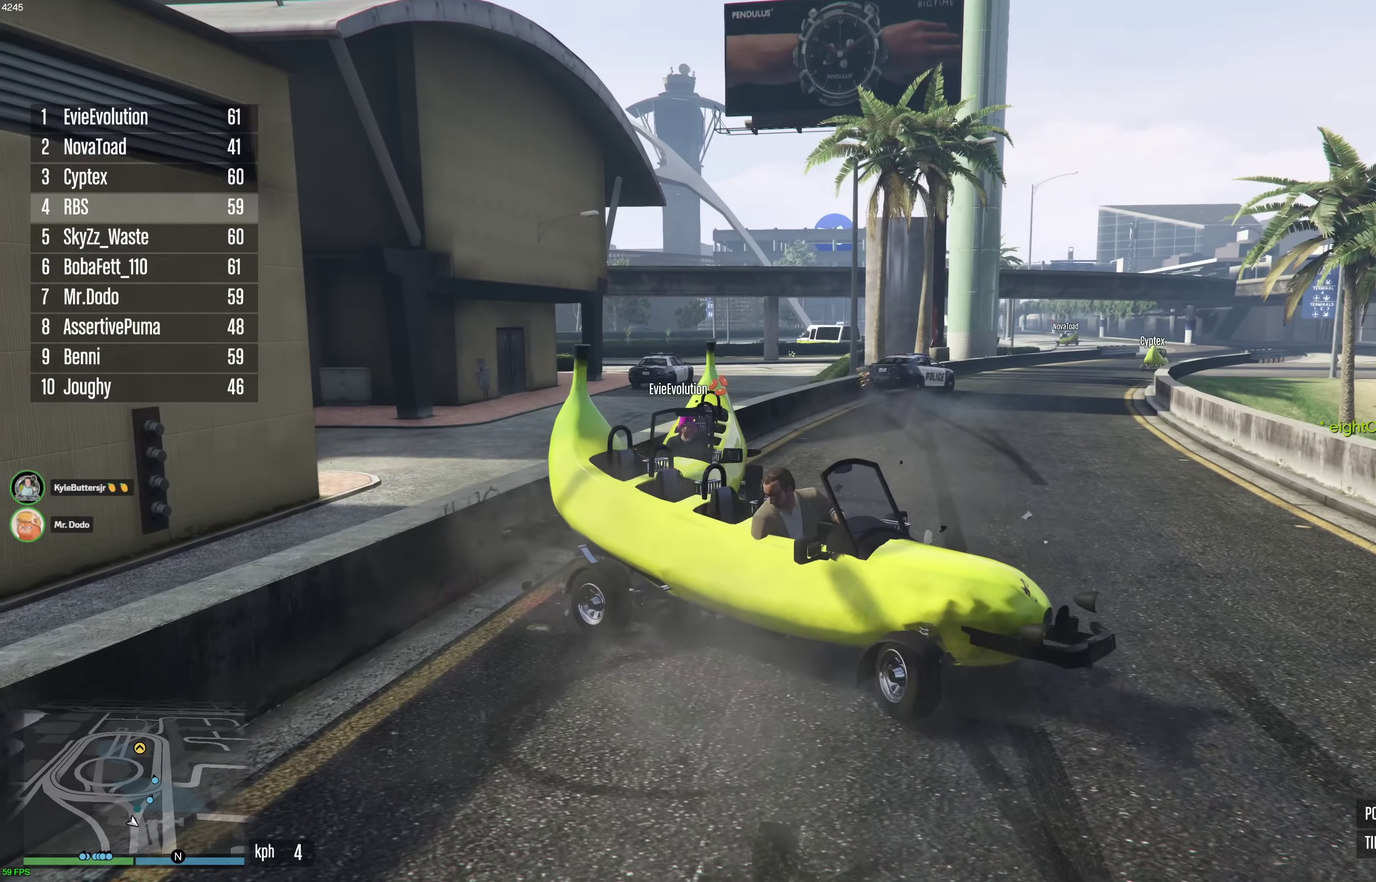
{"dt_ms": 400, "buttons": ["R2"], "left_stick": "left", "right_stick": "center"}
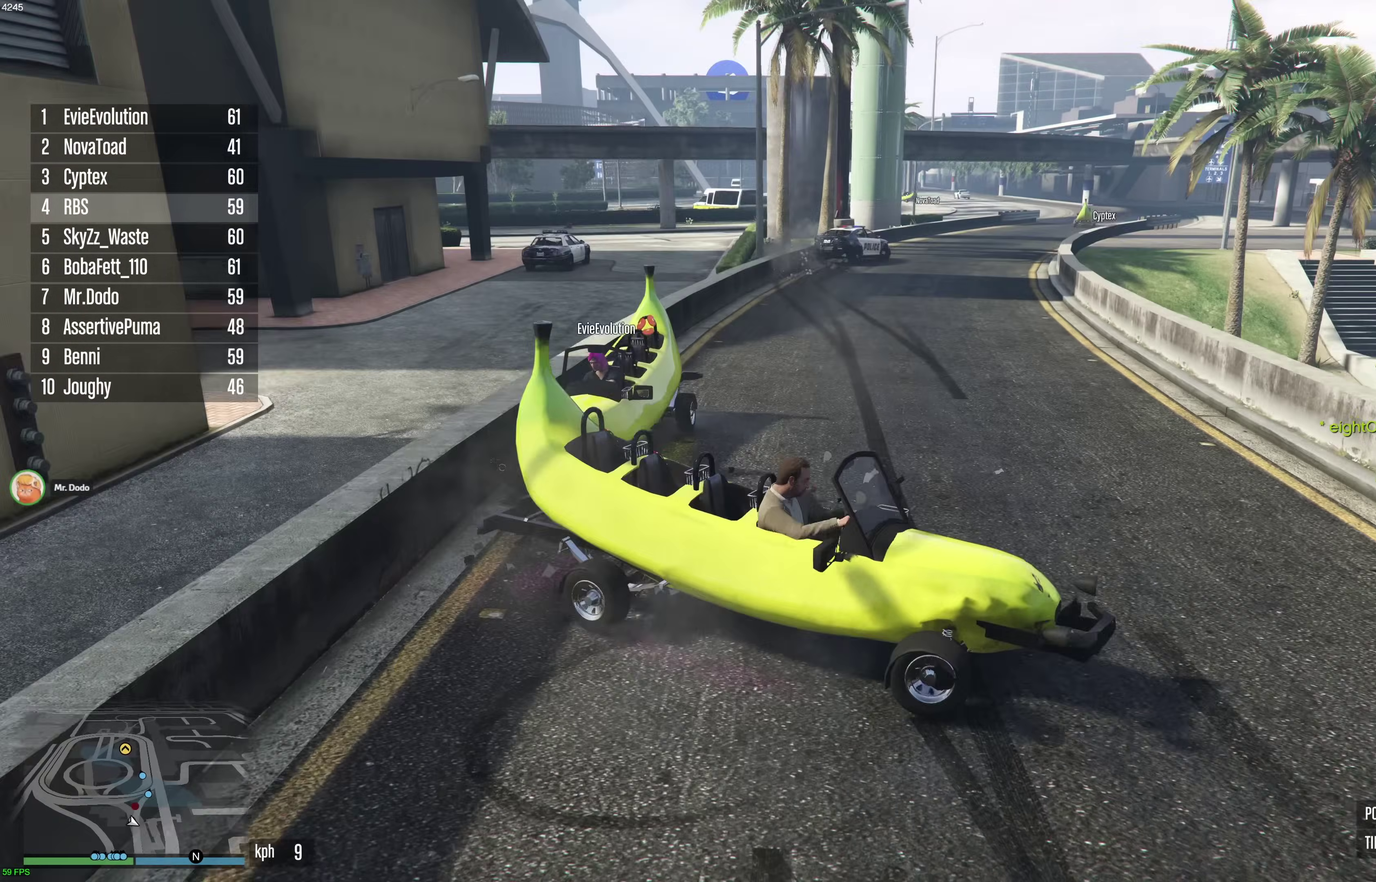
{"dt_ms": 600, "buttons": ["R2"], "left_stick": "left", "right_stick": "center", "events": []}
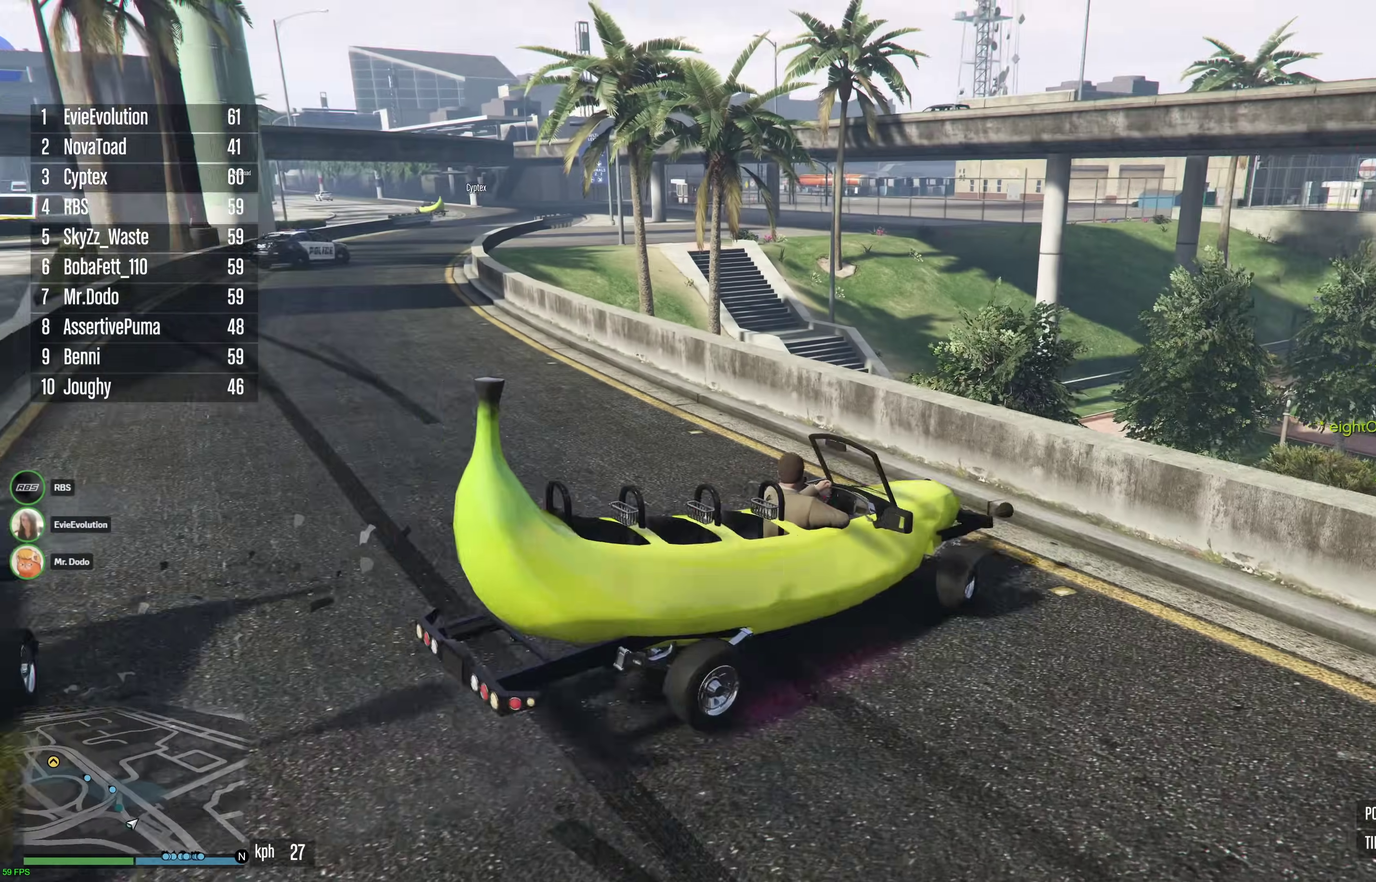
{"dt_ms": 300, "buttons": ["R2"], "left_stick": "down-left", "right_stick": "down-left", "events": [[17, "right_stick", "down-left"], [83, "left_stick", "down-left"]]}
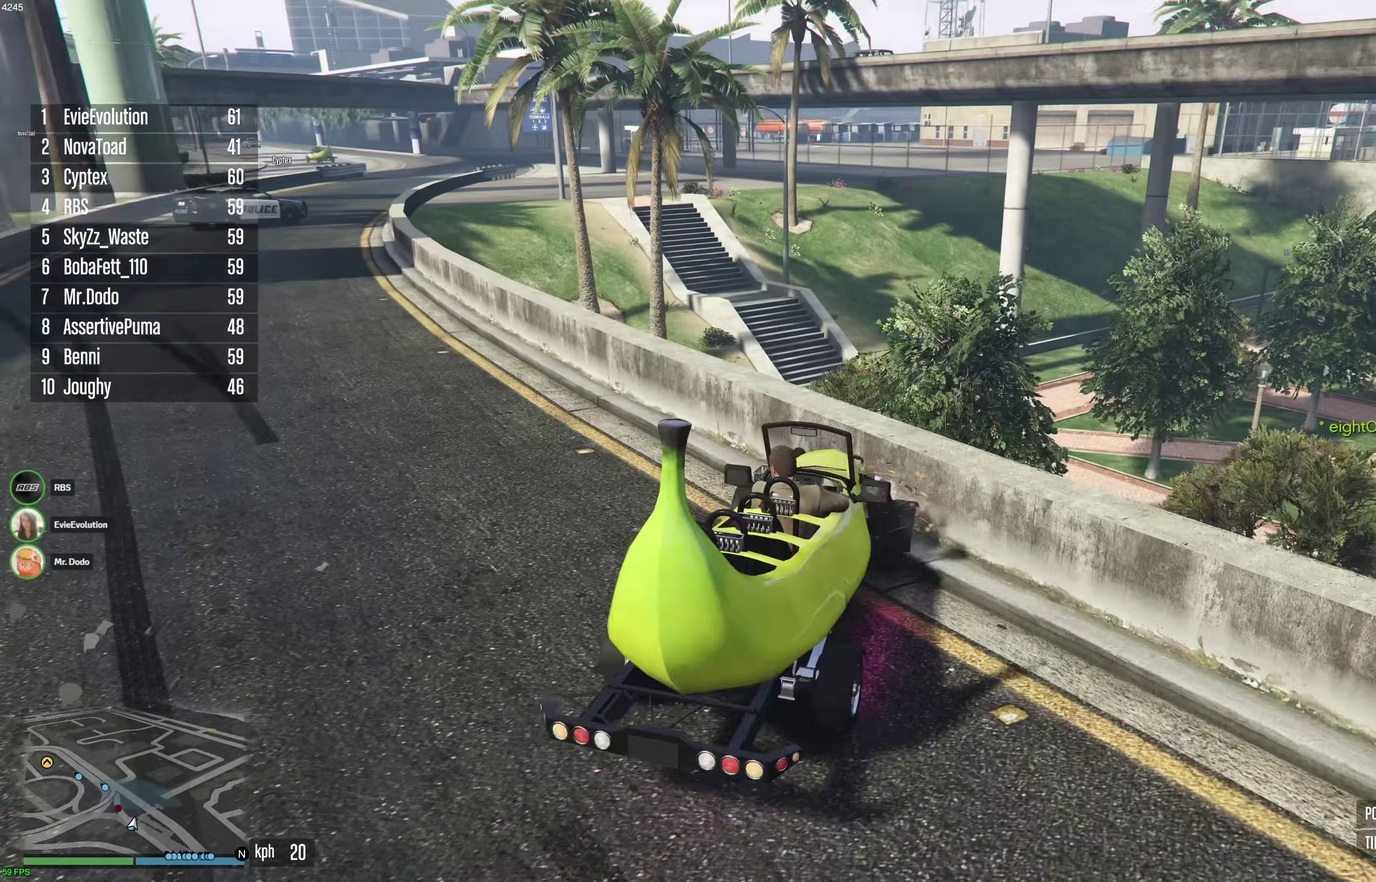
{"dt_ms": 900, "buttons": ["R2"], "left_stick": "center", "right_stick": "center", "events": [[133, "right_stick", "center"], [267, "left_stick", "center"]]}
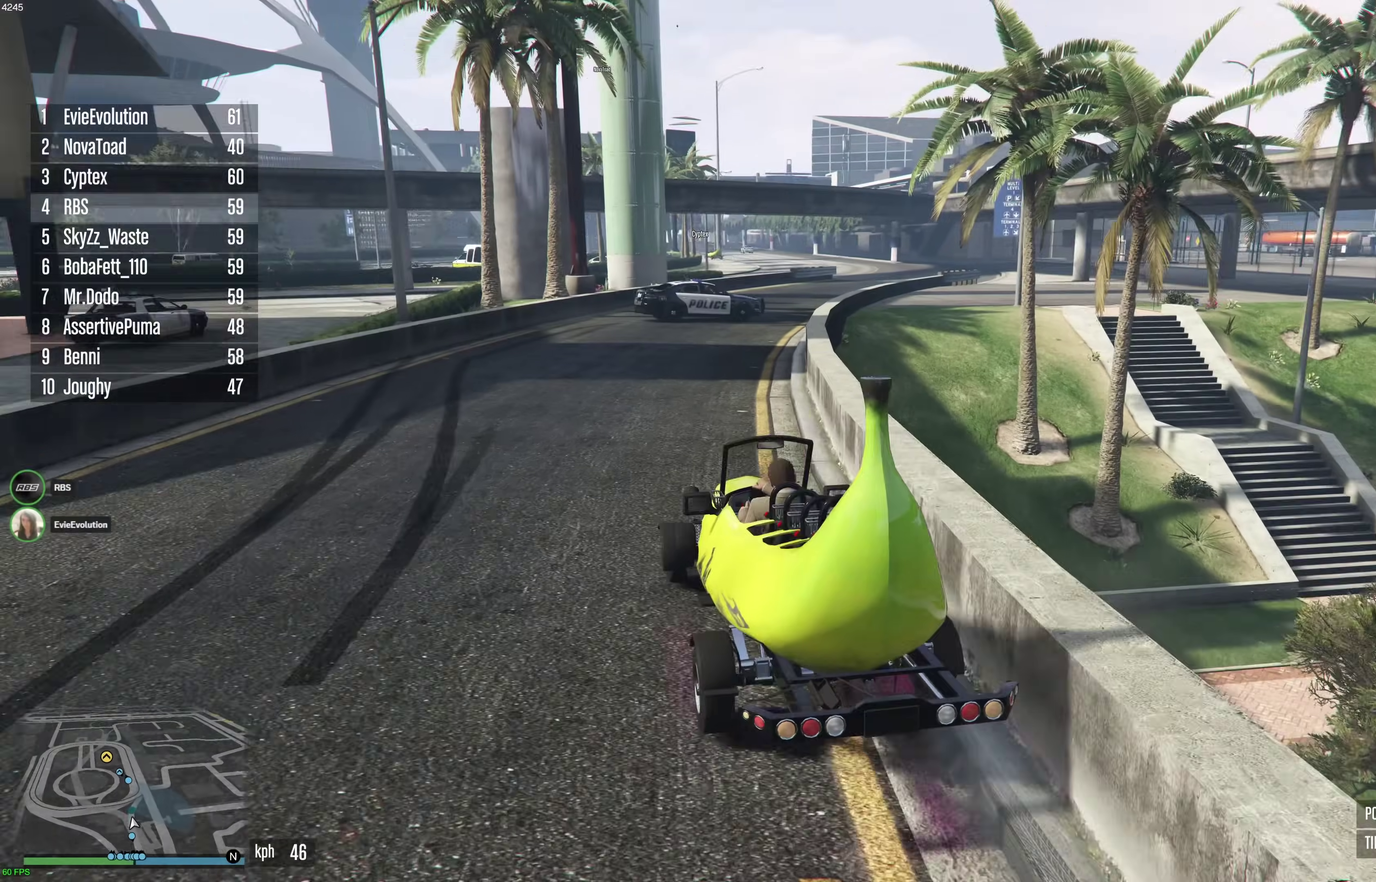
{"dt_ms": 300, "buttons": ["R2"], "left_stick": "center", "right_stick": "center", "events": [[67, "left_stick", "right"], [133, "left_stick", "center"]]}
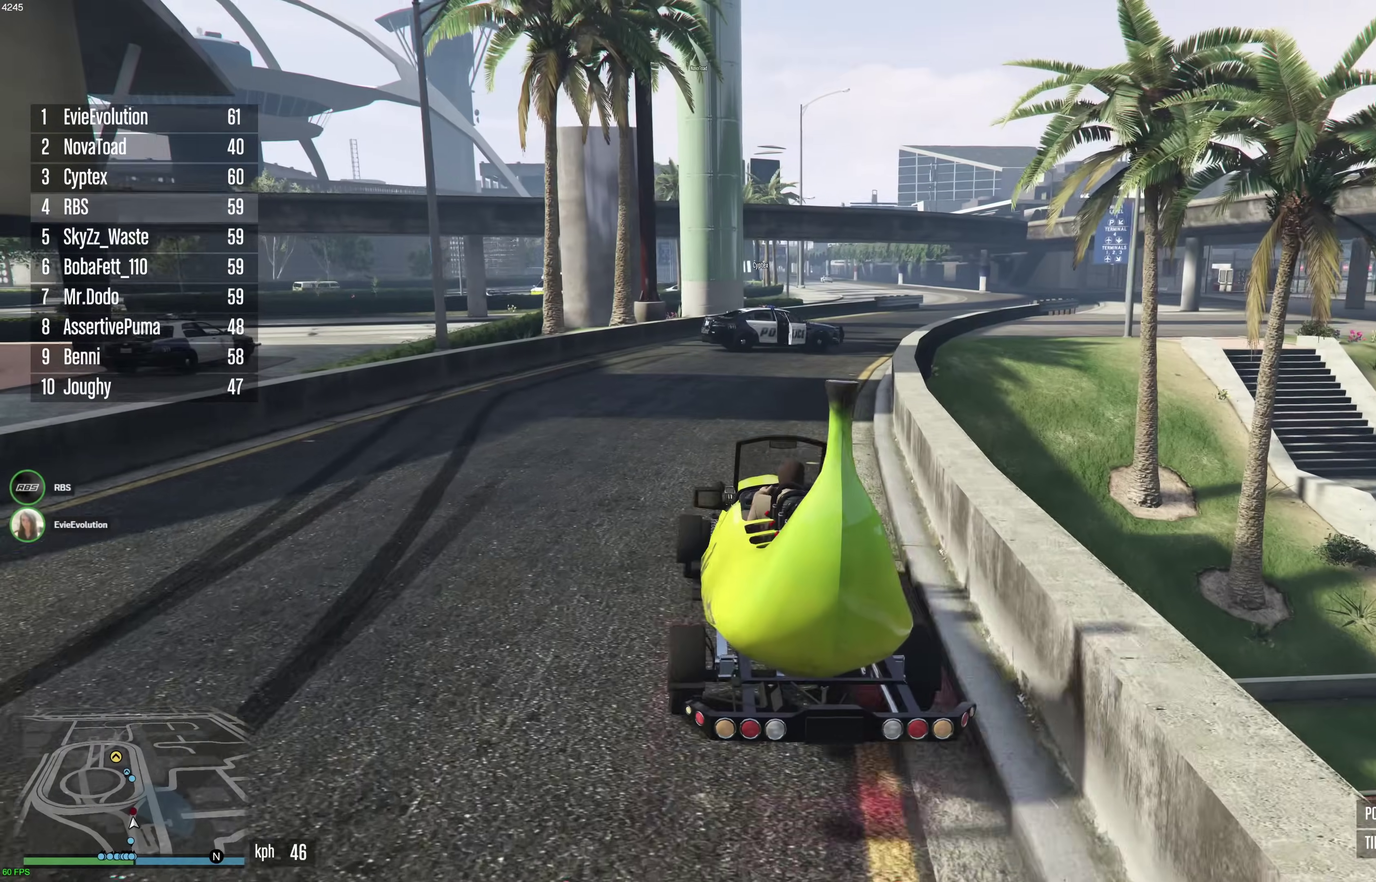
{"dt_ms": 600, "buttons": ["R2"], "left_stick": "center", "right_stick": "center", "events": [[300, "left_stick", "right"], [450, "left_stick", "center"]]}
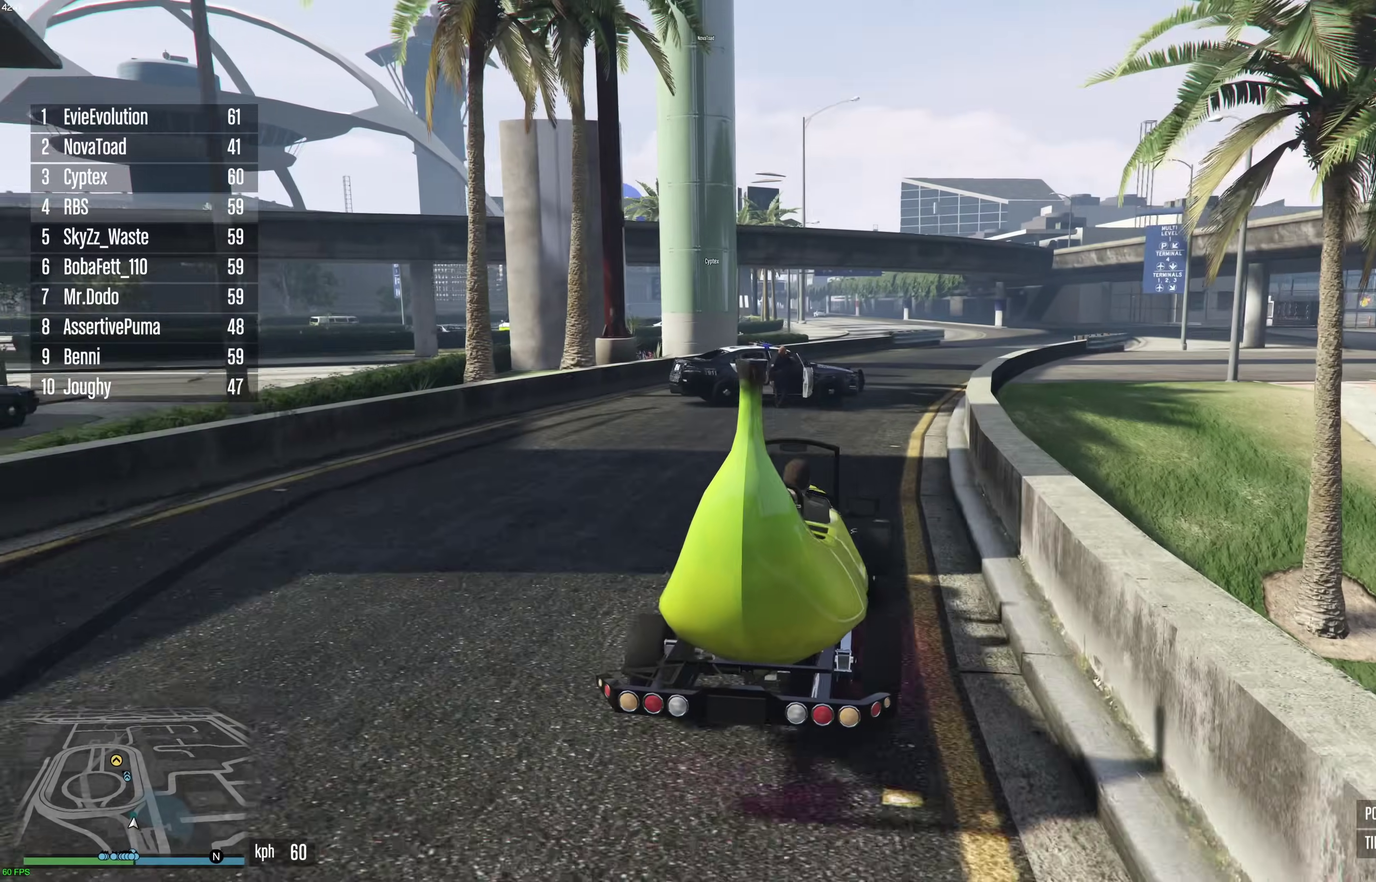
{"dt_ms": 400, "buttons": ["R2"], "left_stick": "center", "right_stick": "center", "events": [[183, "left_stick", "right"], [250, "left_stick", "center"]]}
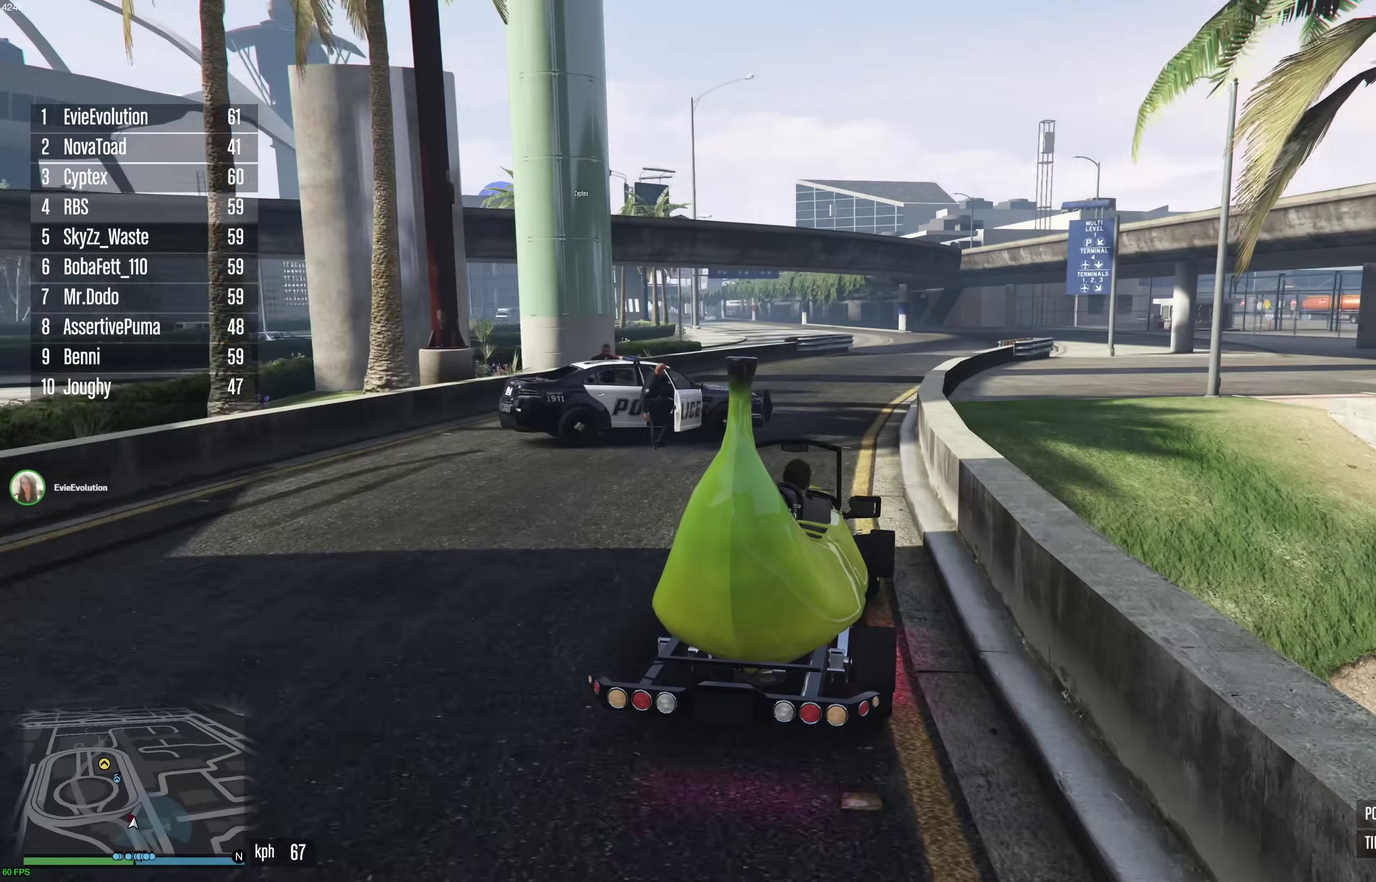
{"dt_ms": 500, "buttons": ["R2"], "left_stick": "center", "right_stick": "center", "events": []}
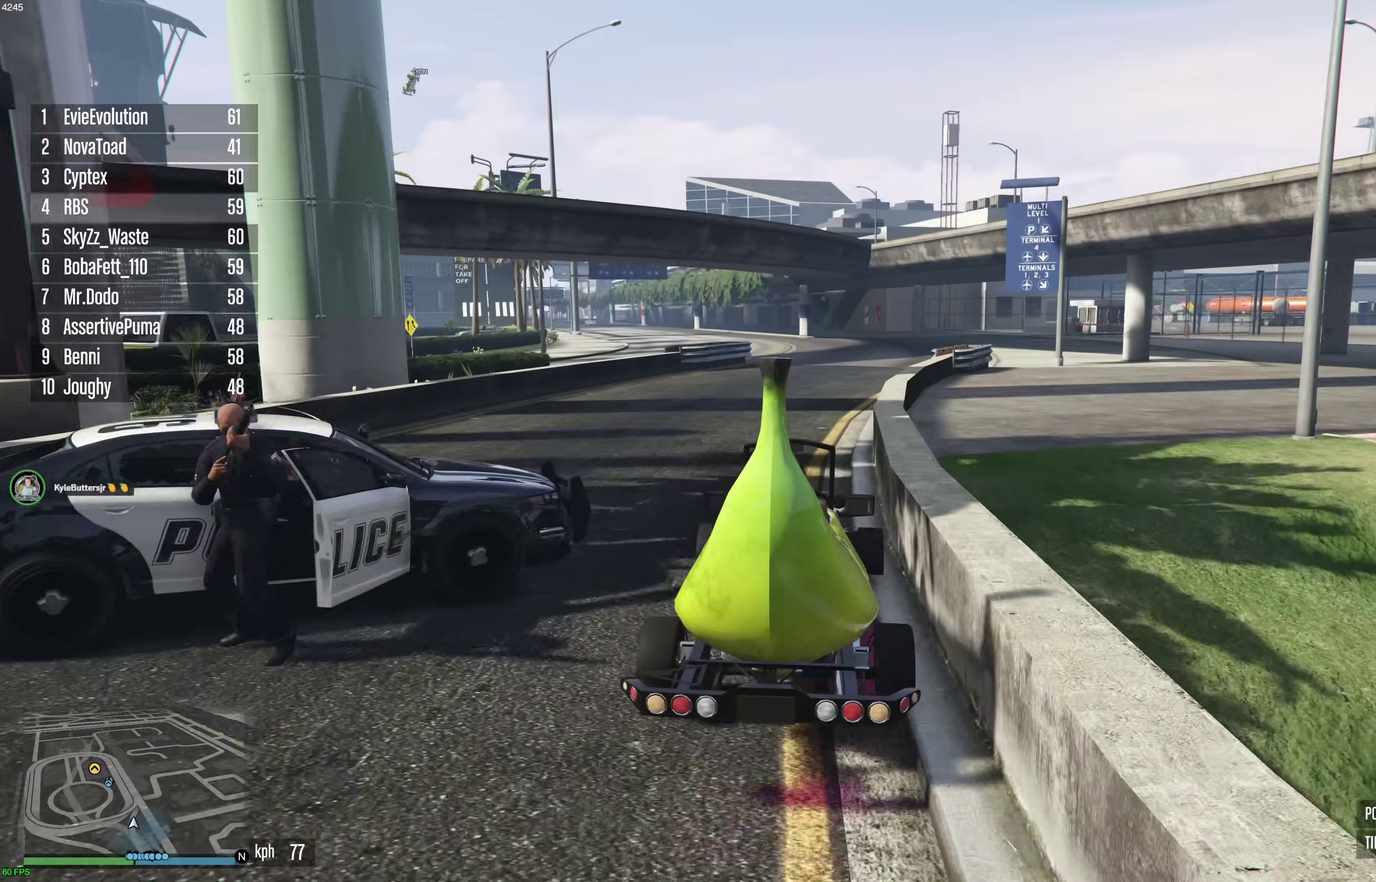
{"dt_ms": 500, "buttons": ["R2"], "left_stick": "center", "right_stick": "center", "events": [[133, "left_stick", "right"], [233, "left_stick", "center"]]}
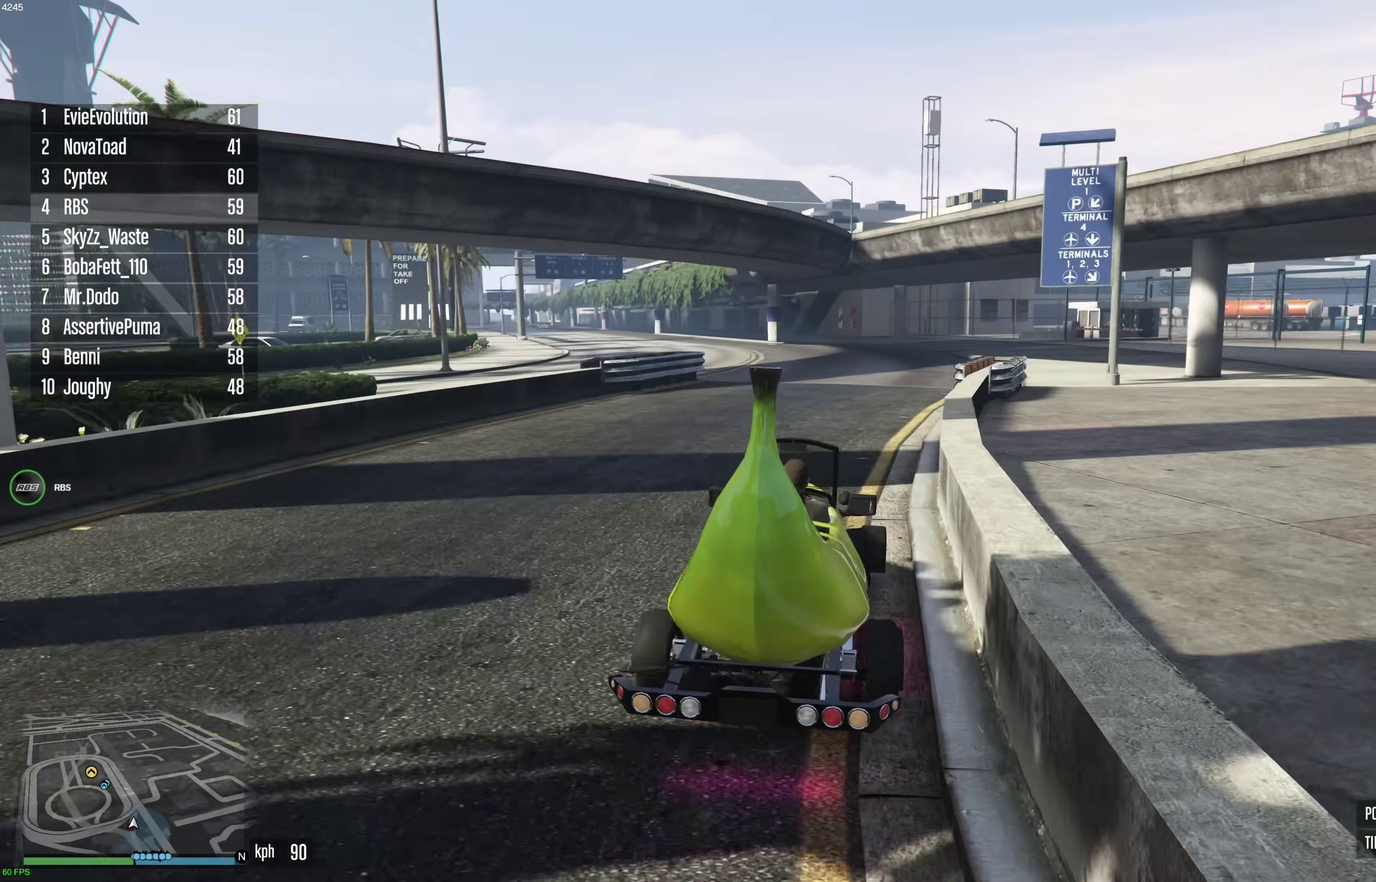
{"dt_ms": 400, "buttons": ["R2"], "left_stick": "center", "right_stick": "center", "events": [[167, "left_stick", "left"], [267, "left_stick", "center"]]}
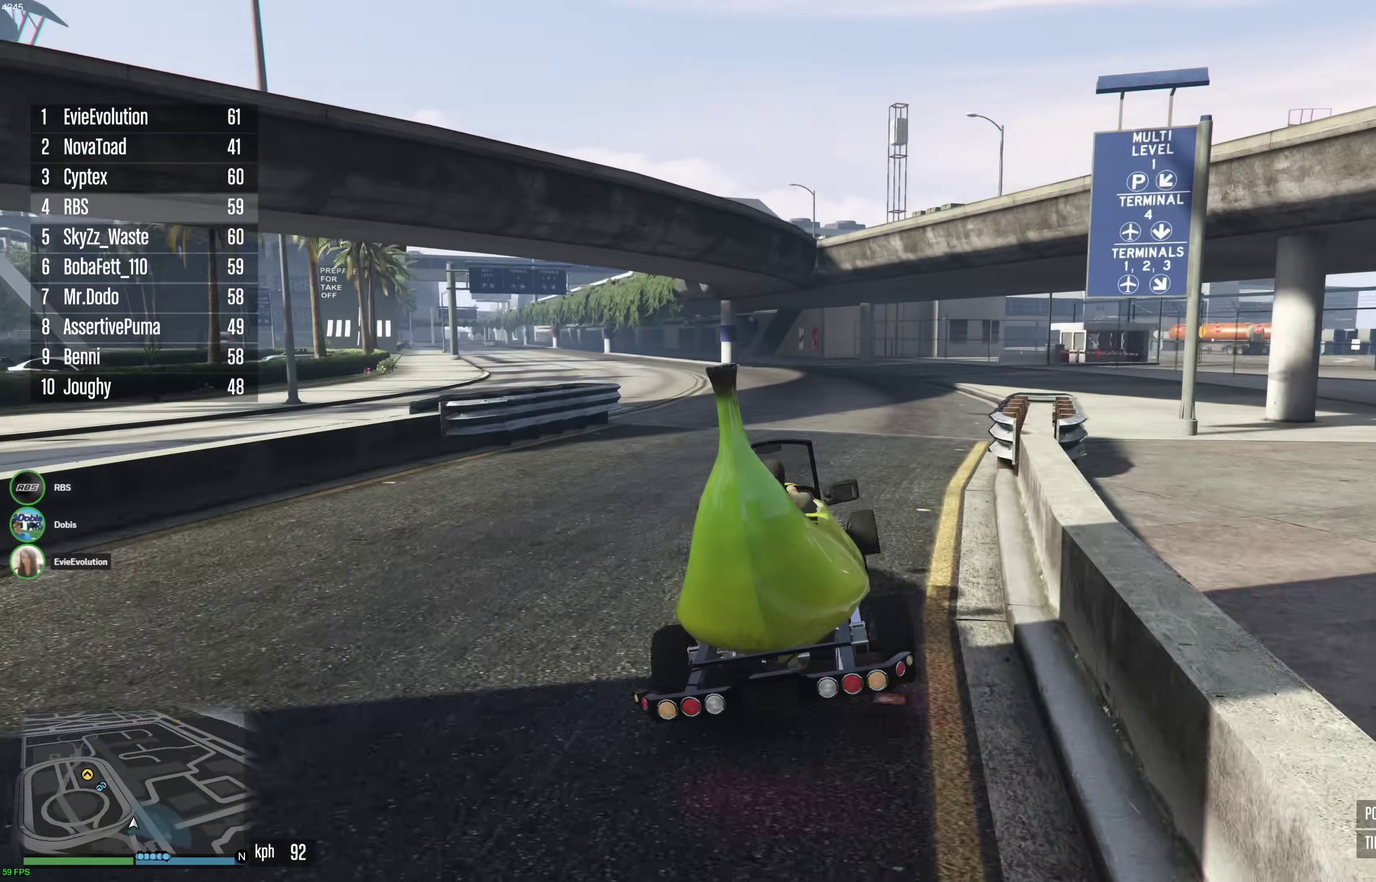
{"dt_ms": 600, "buttons": ["R2"], "left_stick": "up-left", "right_stick": "center", "events": [[217, "left_stick", "up-left"], [283, "left_stick", "center"], [400, "left_stick", "up-left"], [483, "left_stick", "center"], [583, "left_stick", "up-left"]]}
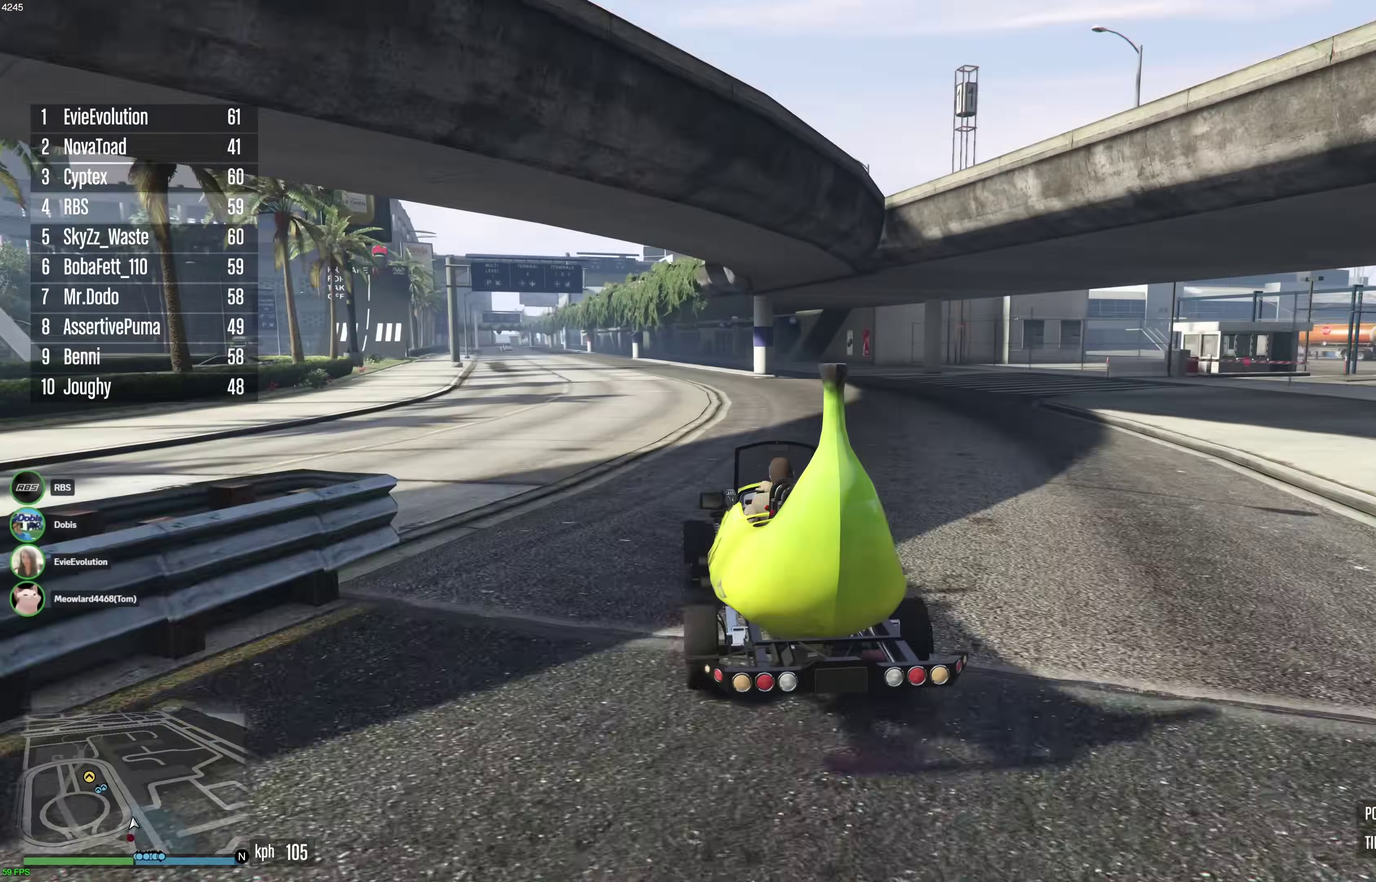
{"dt_ms": 300, "buttons": ["R2"], "left_stick": "center", "right_stick": "center", "events": [[67, "left_stick", "center"], [200, "left_stick", "up-left"], [283, "left_stick", "center"]]}
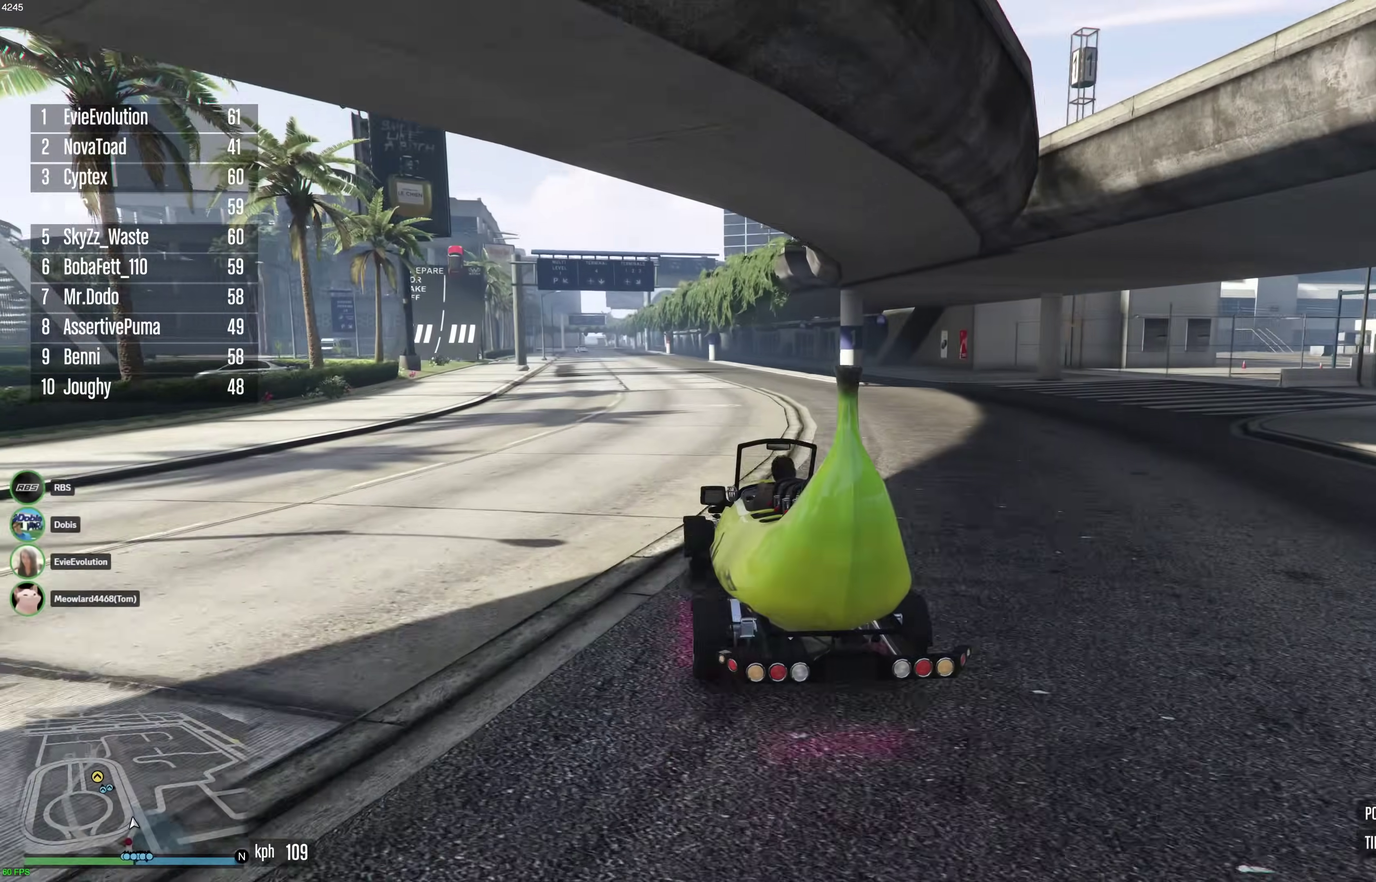
{"dt_ms": 900, "buttons": ["R2"], "left_stick": "up-left", "right_stick": "center", "events": [[233, "left_stick", "up-left"], [333, "left_stick", "center"], [533, "left_stick", "up-left"], [633, "left_stick", "center"], [867, "left_stick", "up-left"]]}
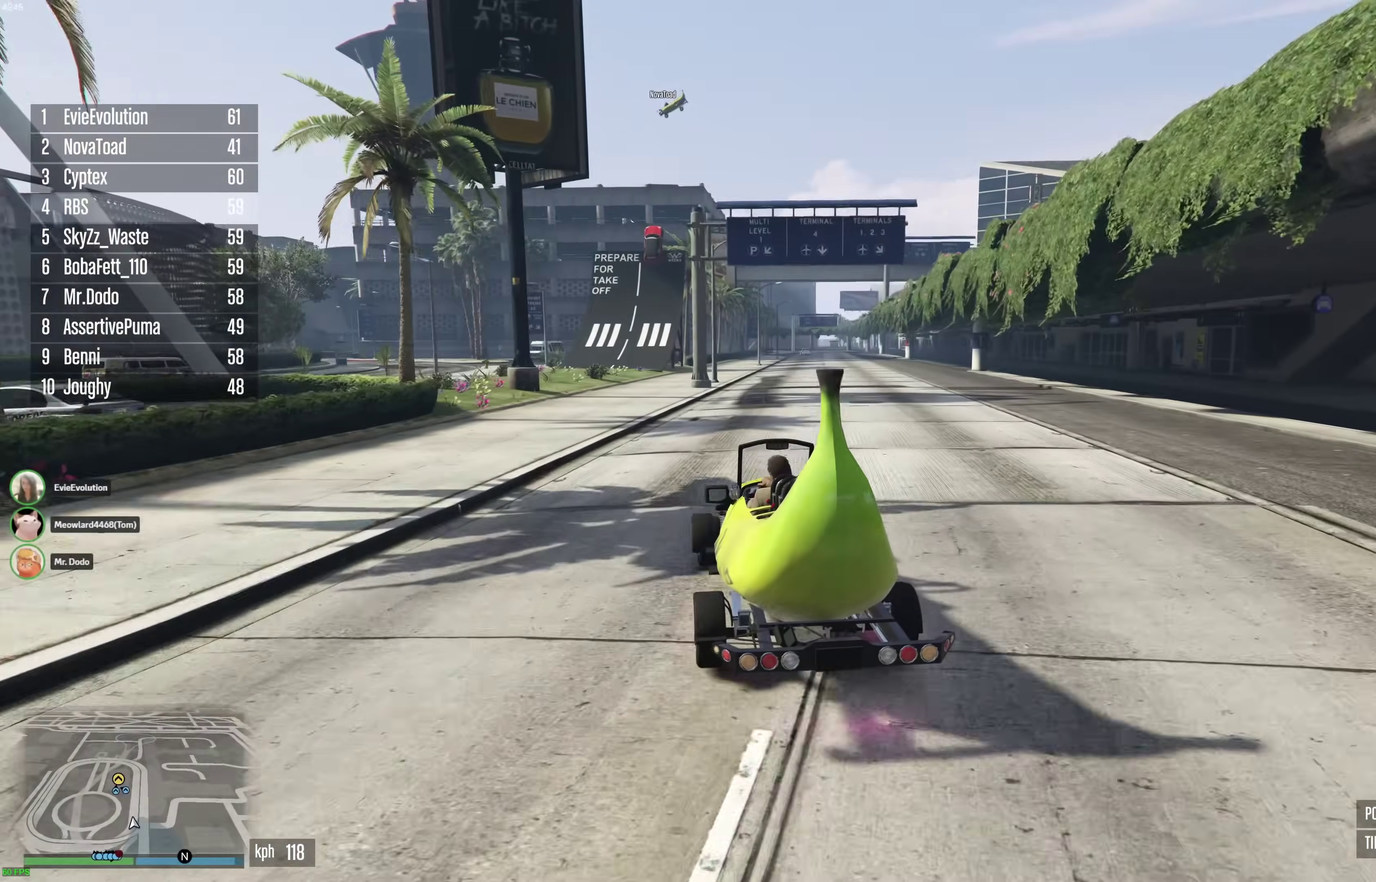
{"dt_ms": 300, "buttons": ["R2"], "left_stick": "up-left", "right_stick": "center", "events": [[33, "left_stick", "center"], [250, "left_stick", "up-left"]]}
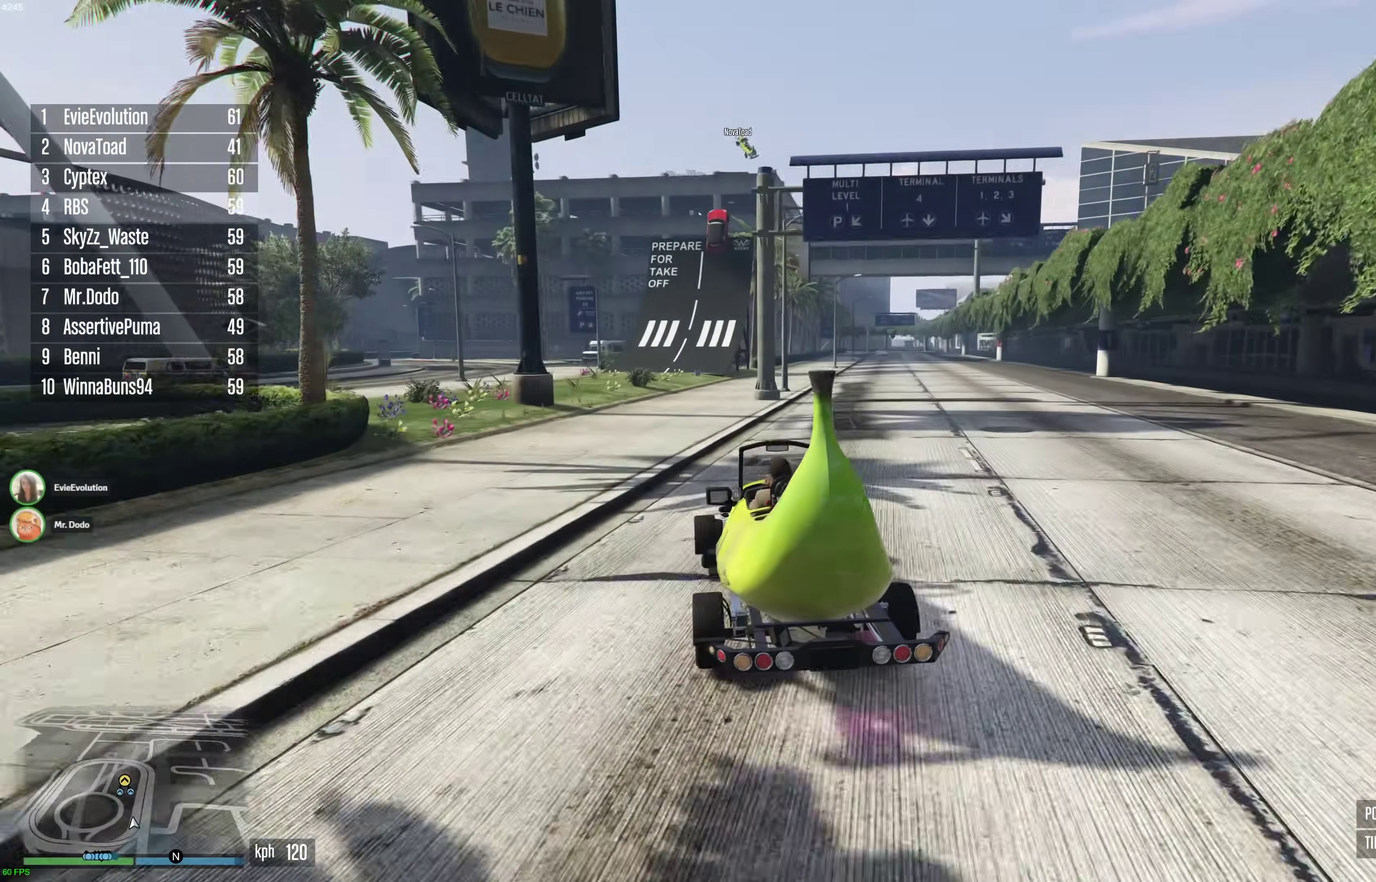
{"dt_ms": 700, "buttons": ["R2"], "left_stick": "center", "right_stick": "center", "events": [[50, "left_stick", "center"]]}
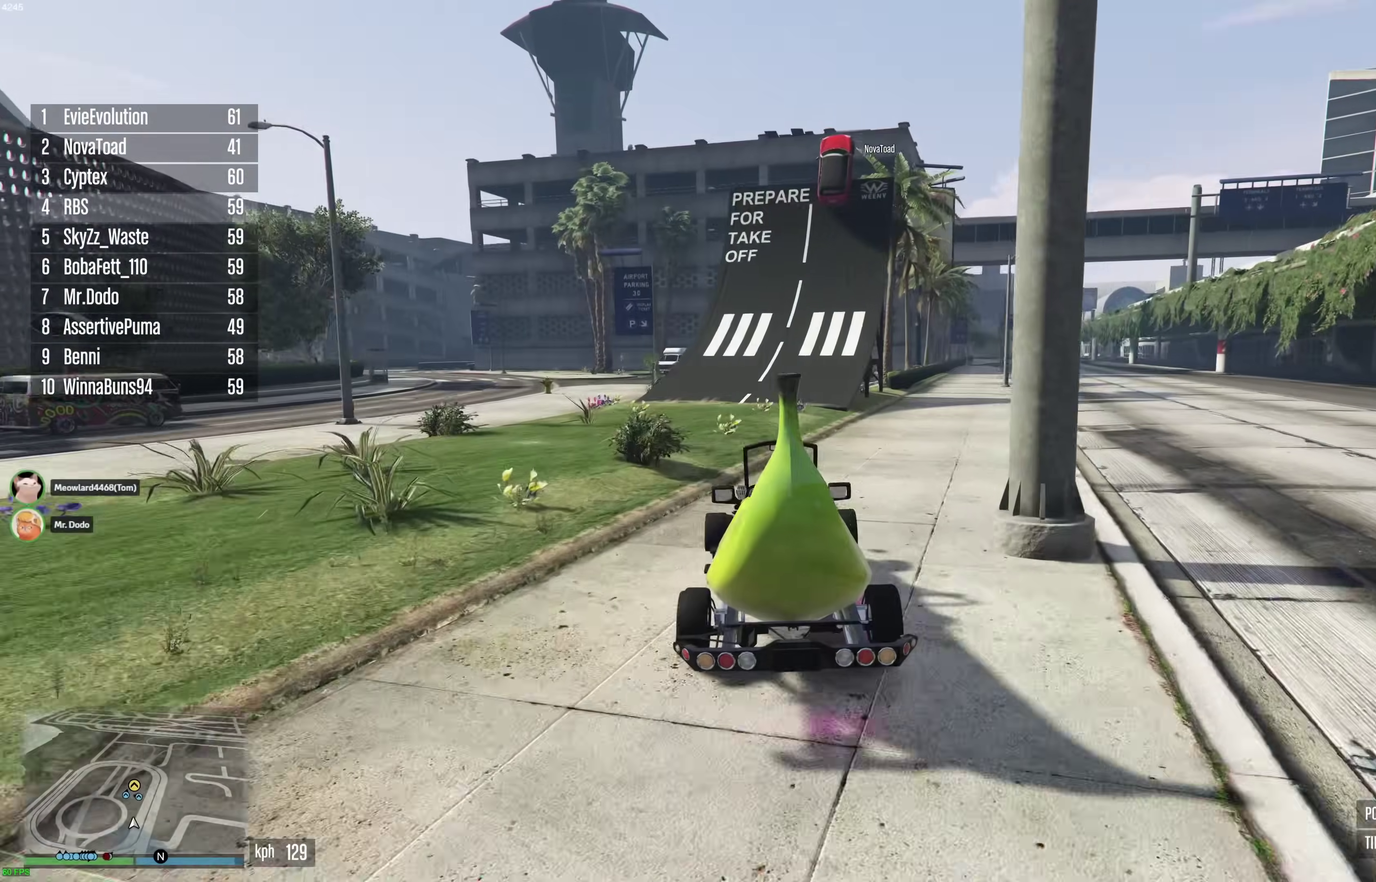
{"dt_ms": 300, "buttons": ["R2"], "left_stick": "center", "right_stick": "center", "events": [[50, "left_stick", "left"], [100, "left_stick", "center"]]}
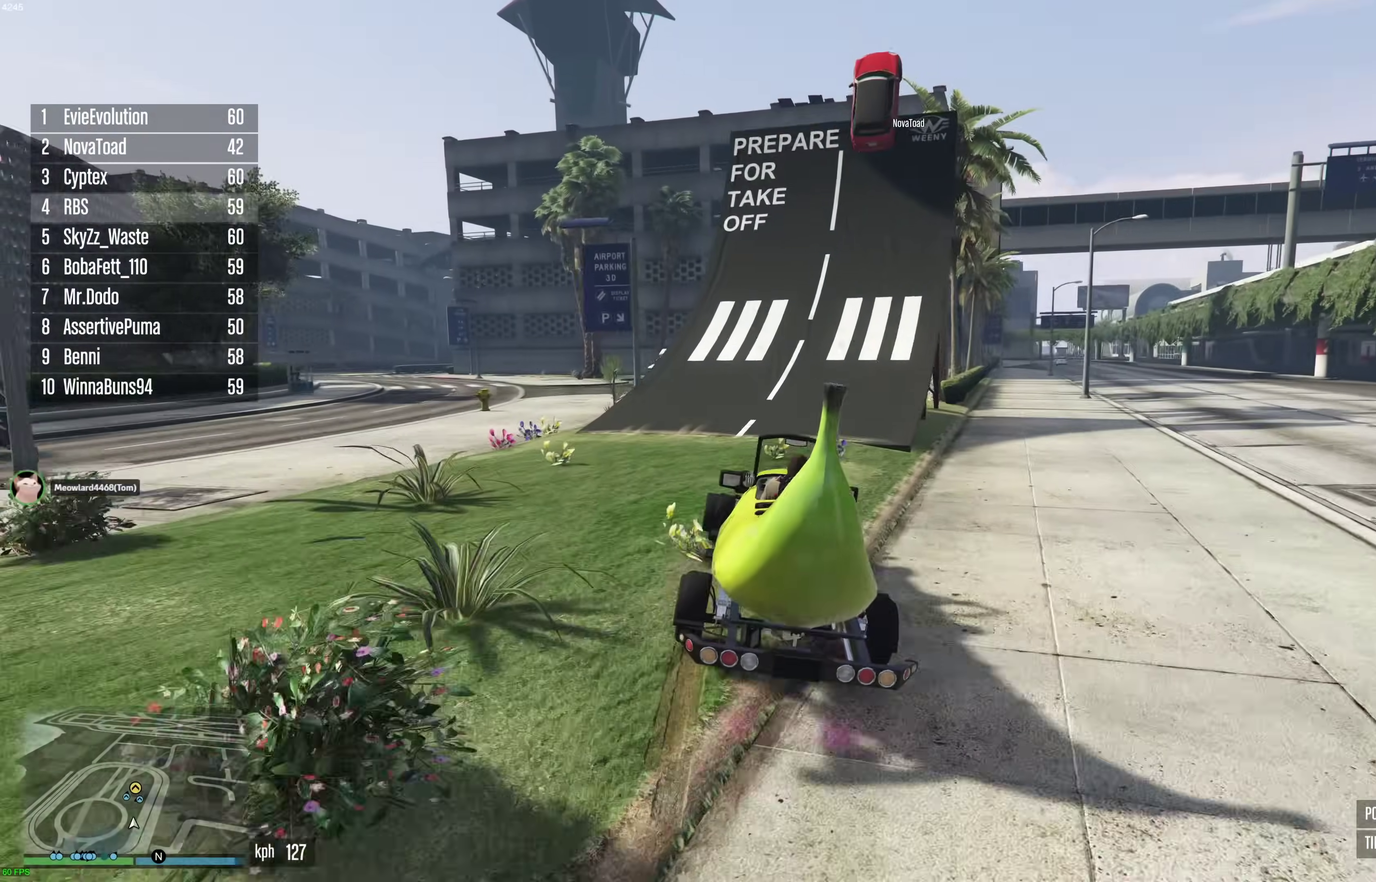
{"dt_ms": 600, "buttons": ["R2"], "left_stick": "center", "right_stick": "center", "events": [[100, "left_stick", "right"], [233, "left_stick", "center"], [350, "left_stick", "right"], [450, "left_stick", "center"]]}
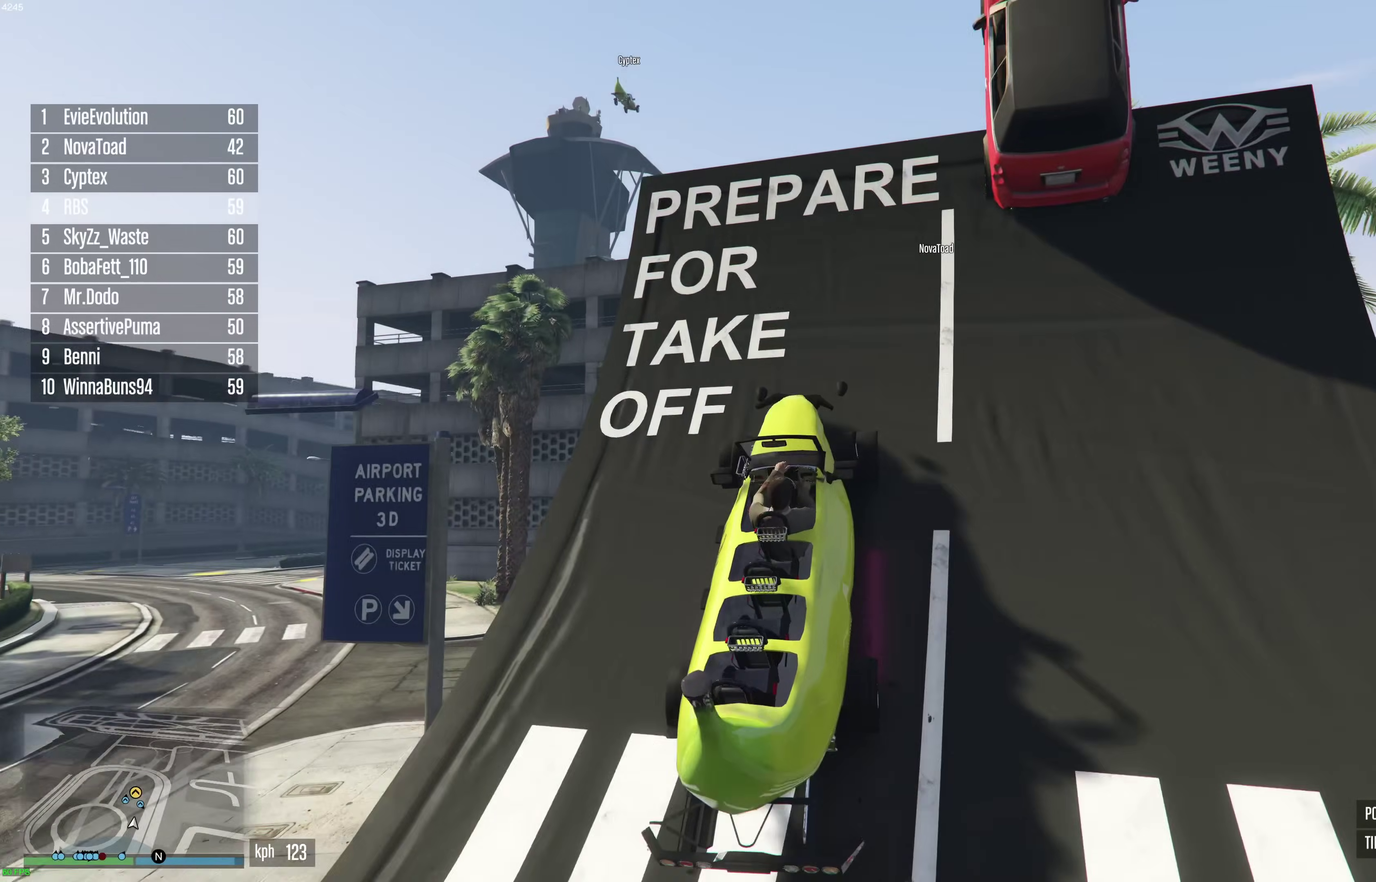
{"dt_ms": 400, "buttons": ["R2"], "left_stick": "center", "right_stick": "center", "events": []}
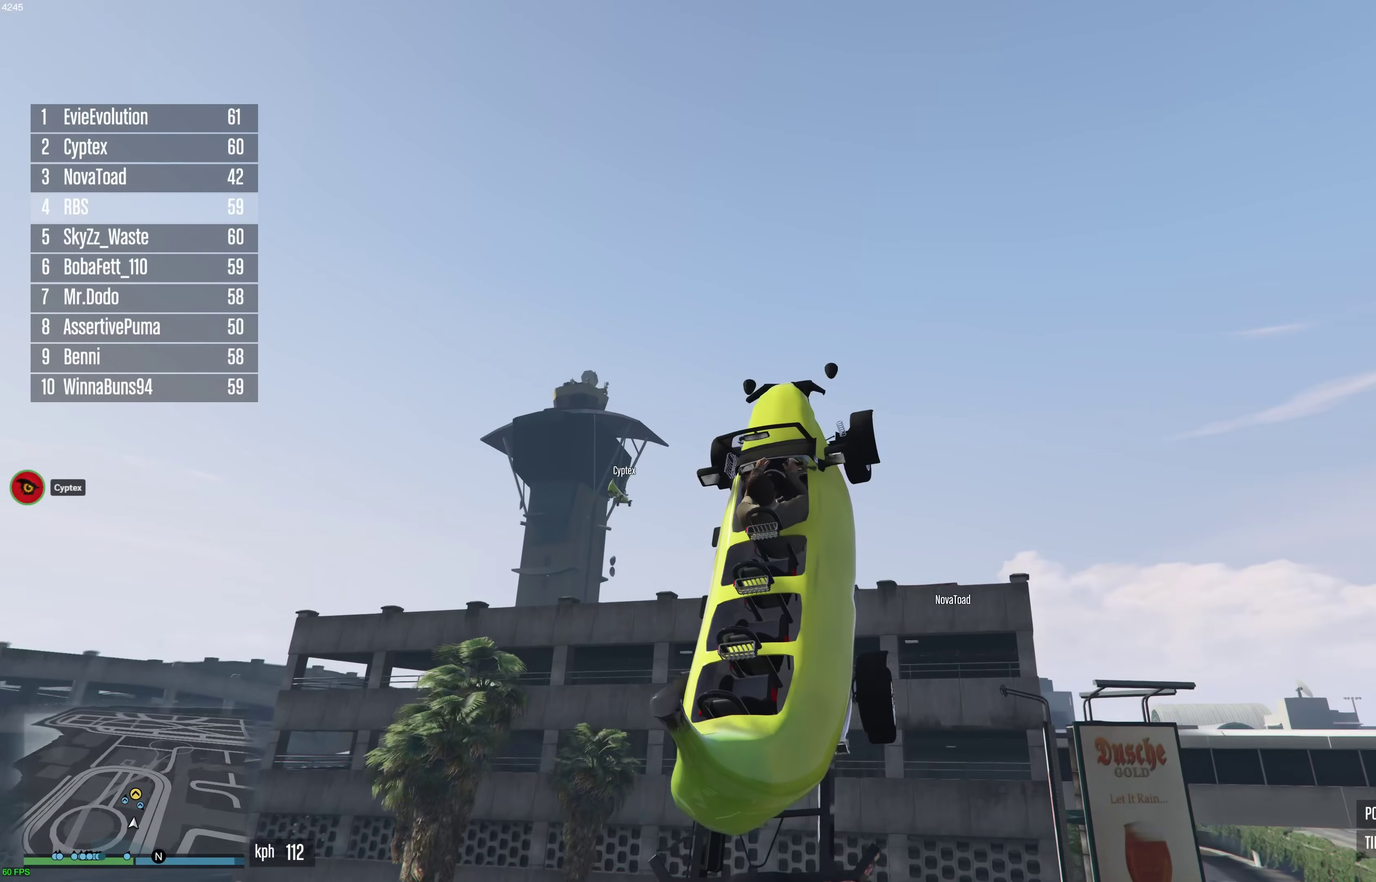
{"dt_ms": 500, "buttons": ["R2"], "left_stick": "up-right", "right_stick": "down", "events": [[183, "left_stick", "right"], [317, "left_stick", "center"], [417, "right_stick", "down"], [450, "left_stick", "up-right"]]}
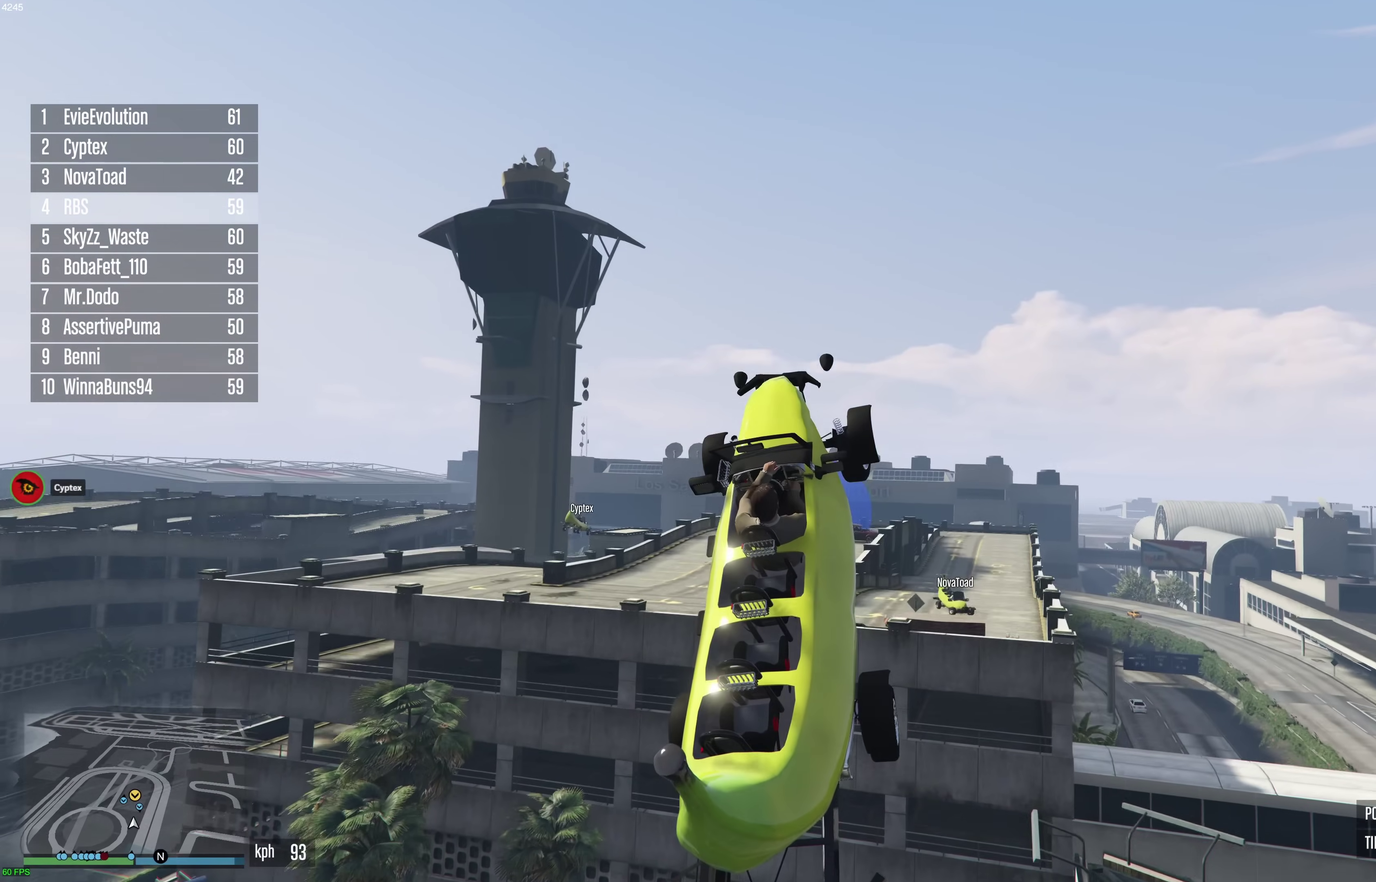
{"dt_ms": 400, "buttons": ["R2"], "left_stick": "up", "right_stick": "down", "events": [[117, "left_stick", "center"], [317, "left_stick", "up"]]}